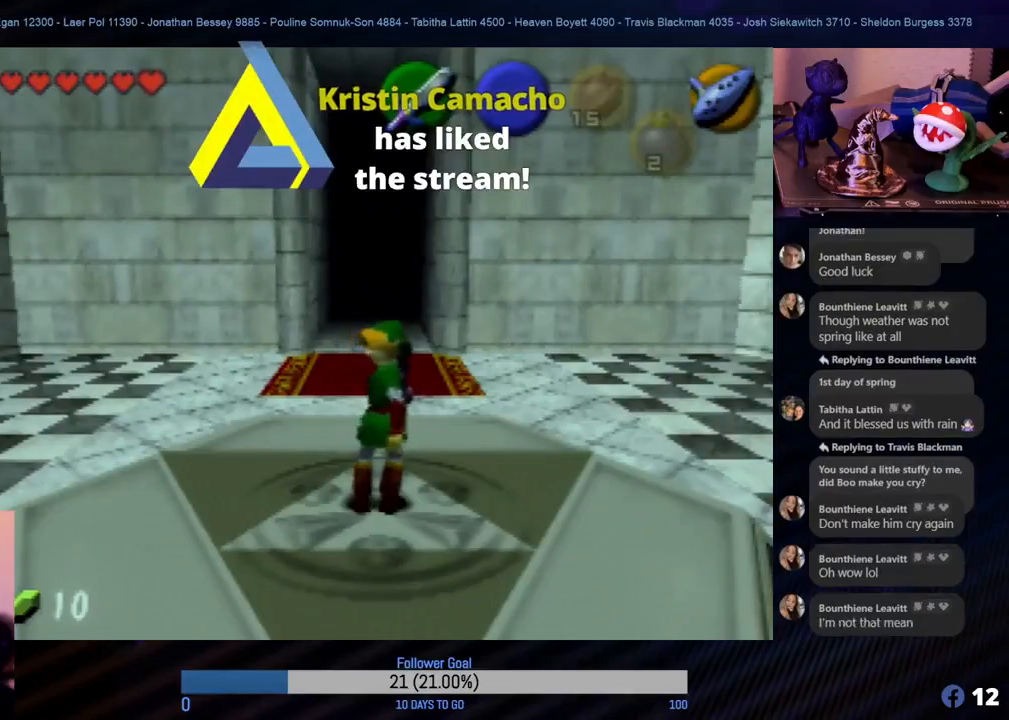
Gameplay with a controller (Nintendo layout); each line is a JSON object with the inputs held at the frame after it. "events" lists button and stick changes between this image and that frame as [ms after this image, input, new state], when the widget could be followed in between. Not read: L1 L3 R3.
{"buttons": [], "left_stick": "up-left", "events": [[417, "left_stick", "up-left"]]}
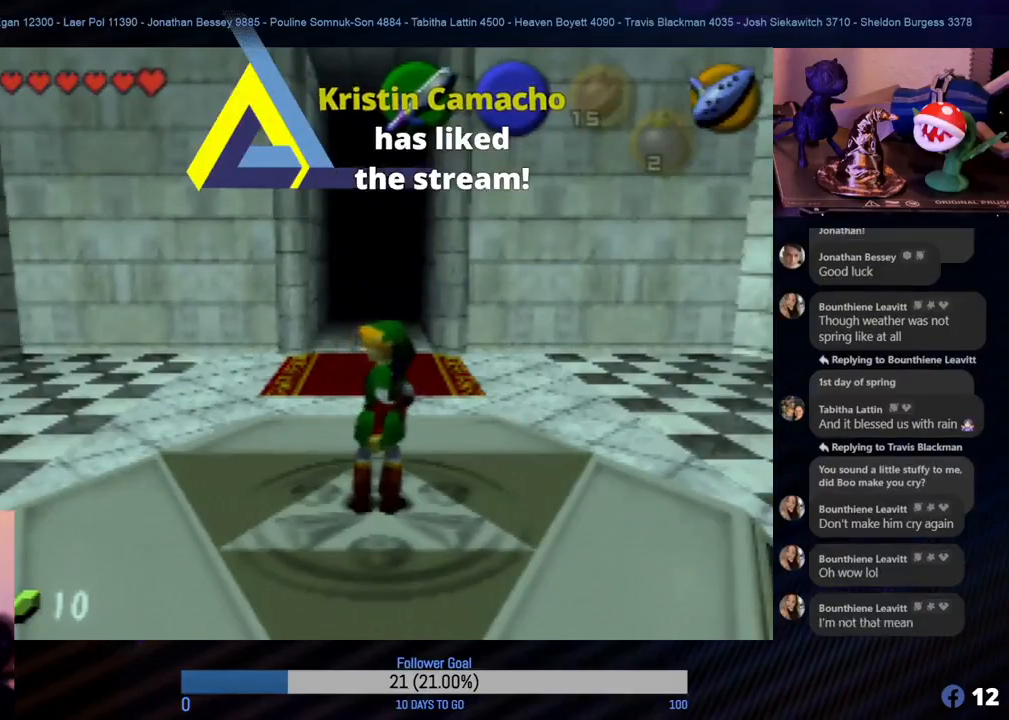
{"buttons": [], "left_stick": "up", "events": [[133, "left_stick", "up"]]}
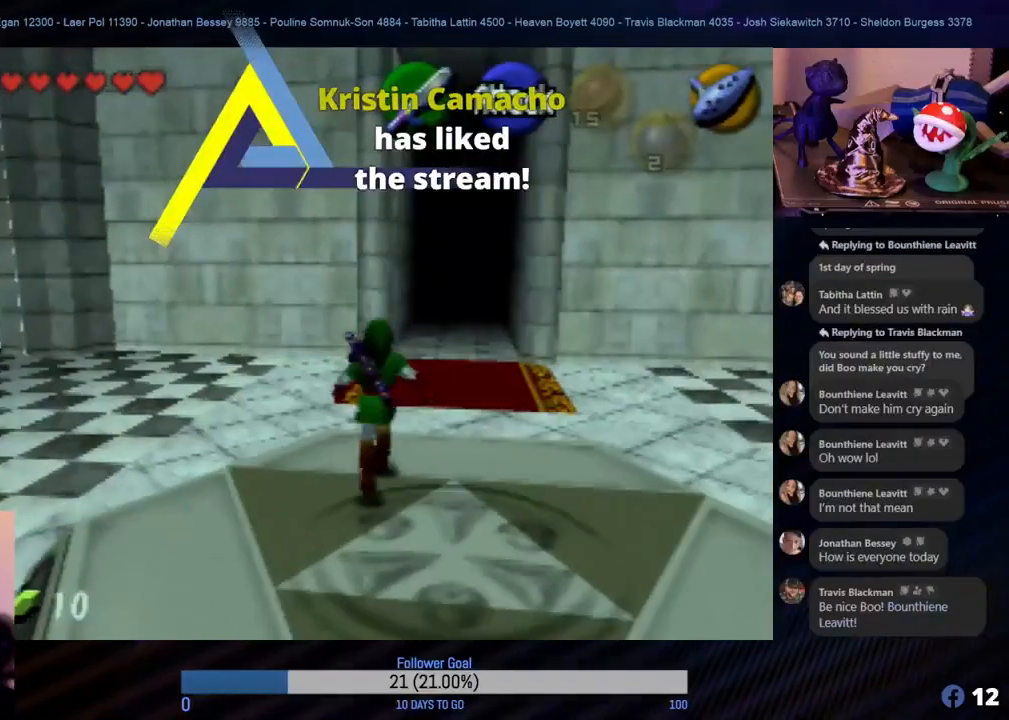
{"buttons": [], "left_stick": "up", "events": [[183, "left_stick", "up-right"], [417, "left_stick", "up"]]}
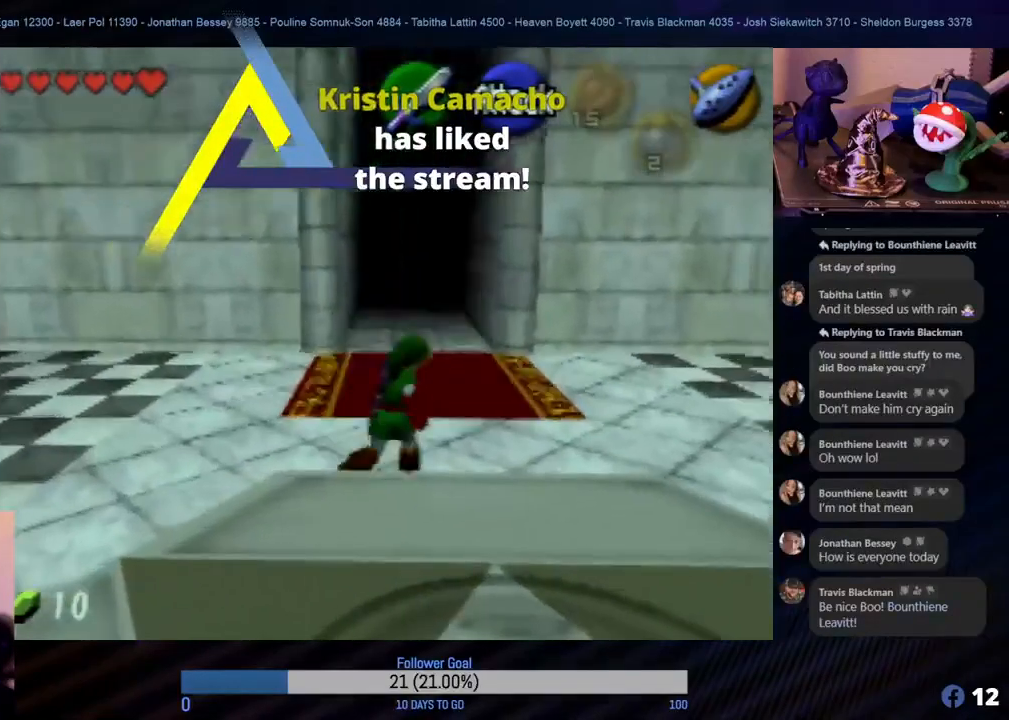
{"buttons": [], "left_stick": "up", "events": []}
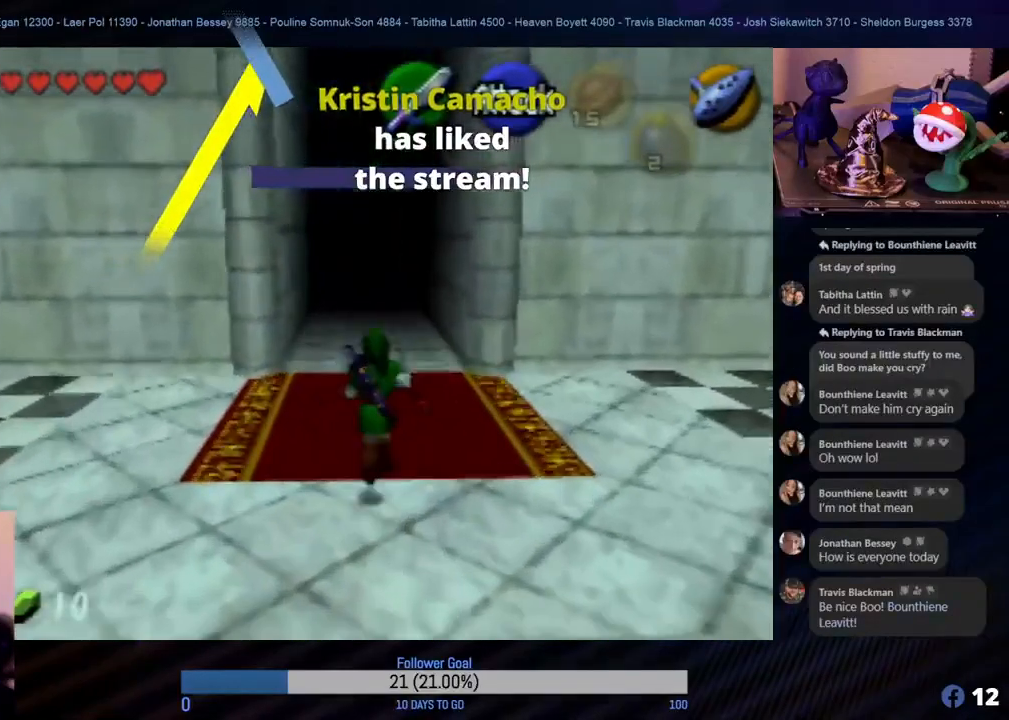
{"buttons": [], "left_stick": "up-right", "events": [[333, "left_stick", "up-right"]]}
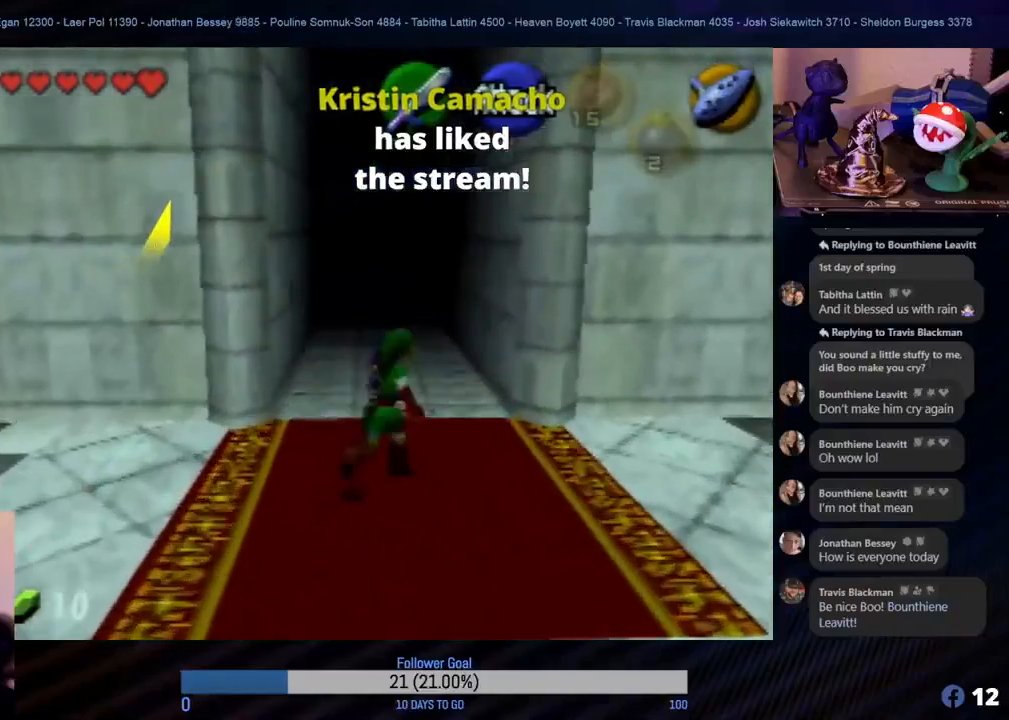
{"buttons": [], "left_stick": "up-left", "events": [[67, "left_stick", "up"], [433, "left_stick", "up-left"]]}
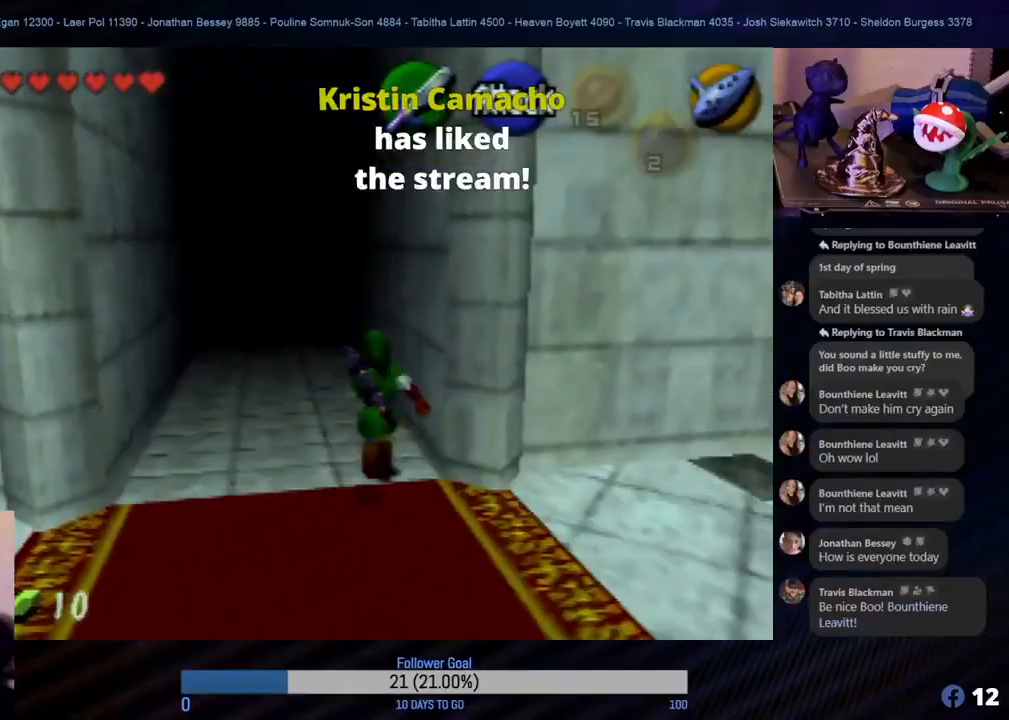
{"buttons": ["A"], "left_stick": "up-left", "events": [[67, "left_stick", "up"], [433, "A", "down"], [433, "left_stick", "up-left"]]}
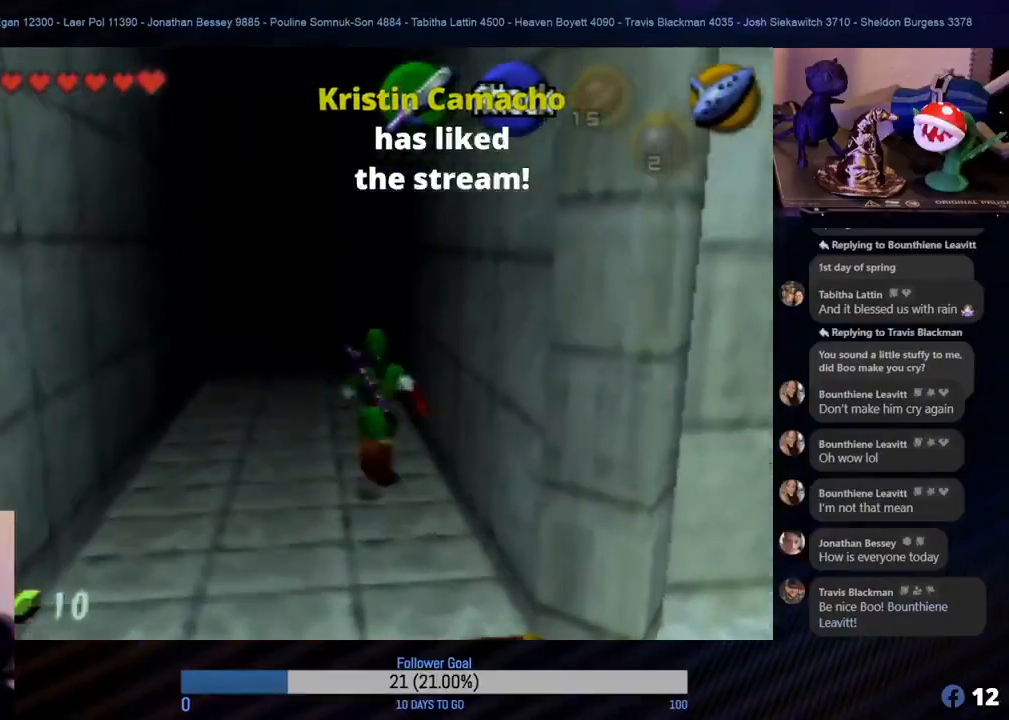
{"buttons": [], "left_stick": "left", "events": [[67, "left_stick", "up"], [83, "A", "up"], [350, "left_stick", "left"]]}
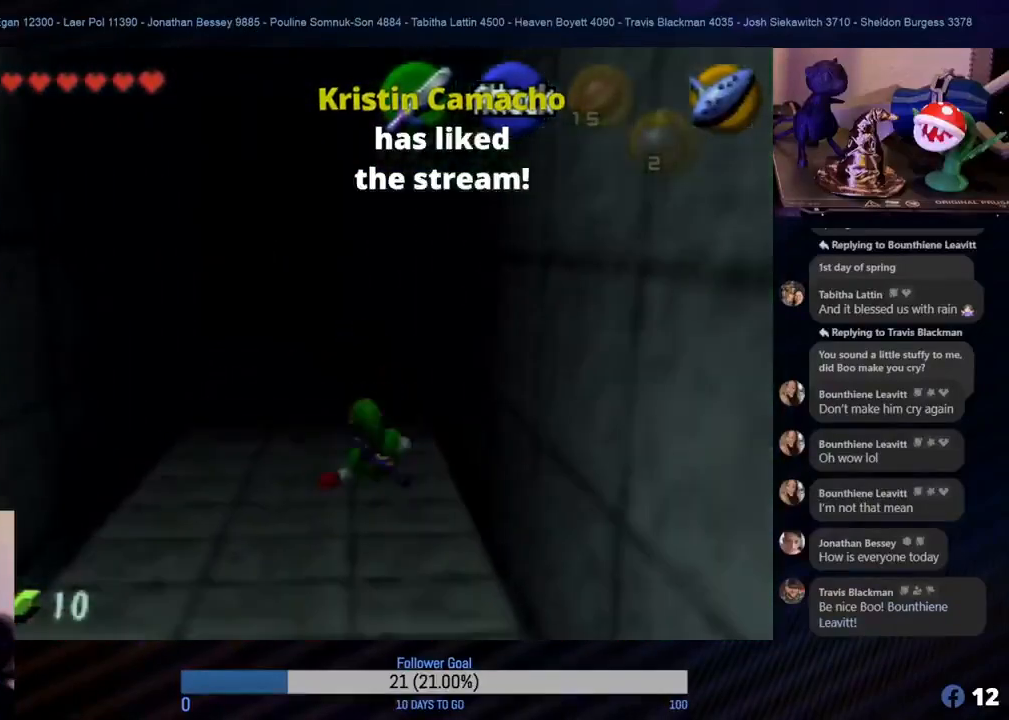
{"buttons": [], "left_stick": "up", "events": [[33, "left_stick", "up"]]}
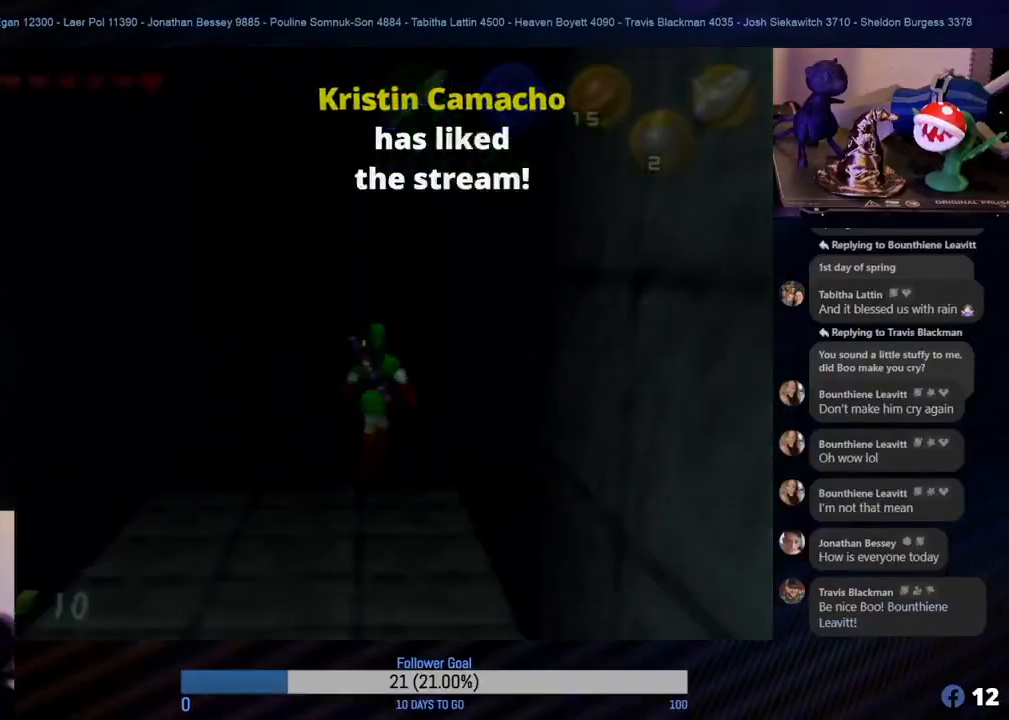
{"buttons": [], "left_stick": "center", "events": [[150, "left_stick", "center"]]}
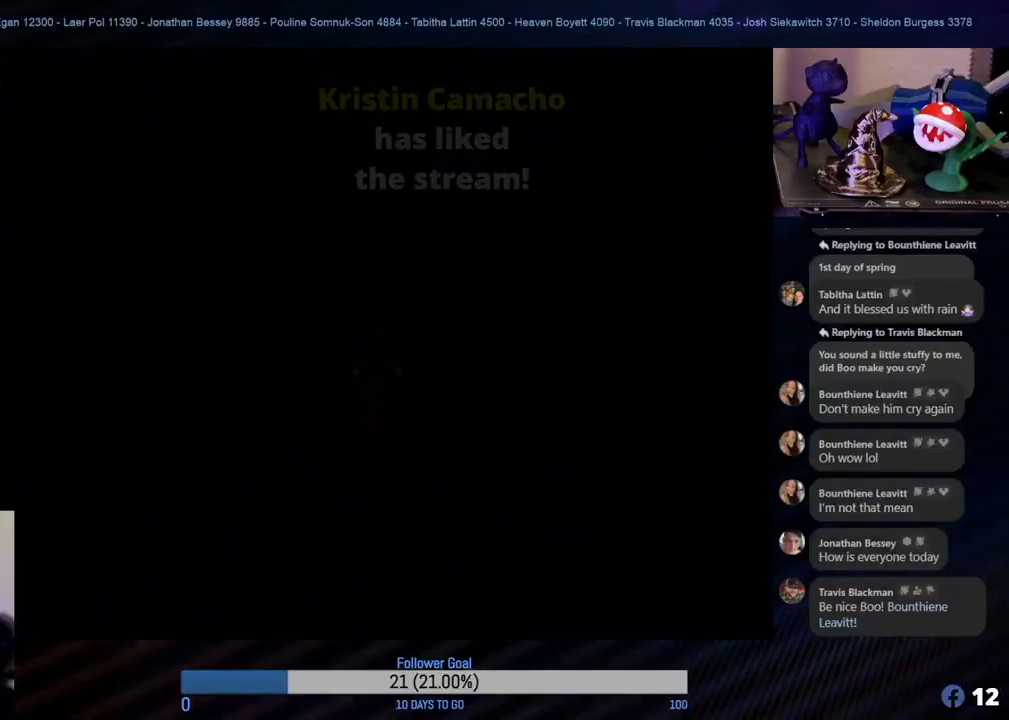
{"buttons": [], "left_stick": "center", "events": []}
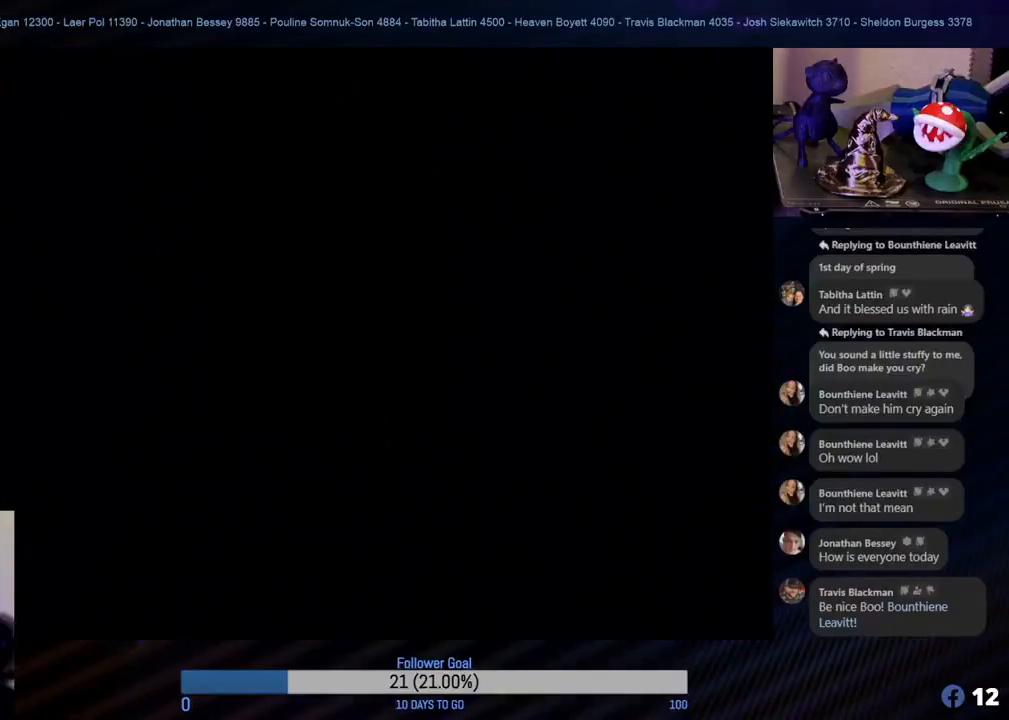
{"buttons": [], "left_stick": "center", "events": []}
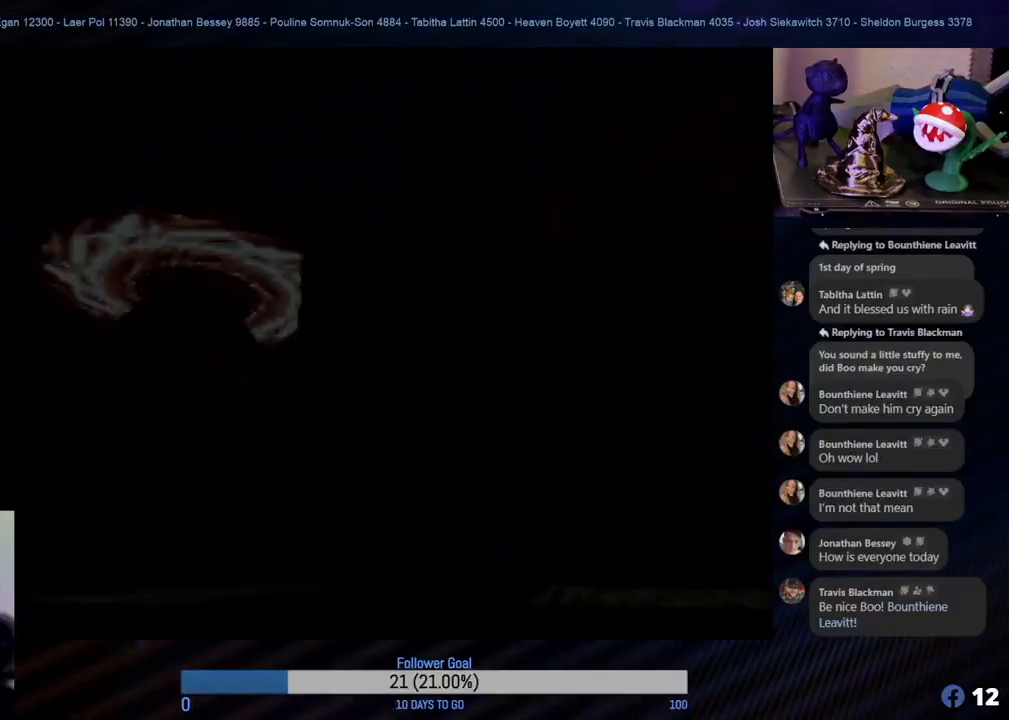
{"buttons": [], "left_stick": "center", "events": []}
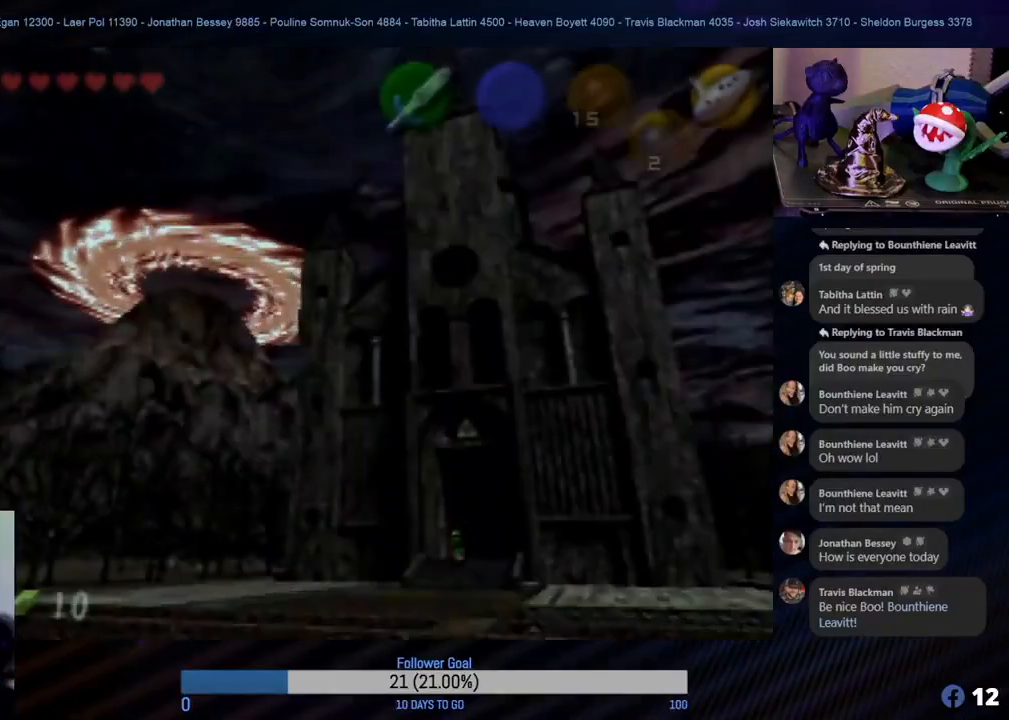
{"buttons": [], "left_stick": "center", "events": []}
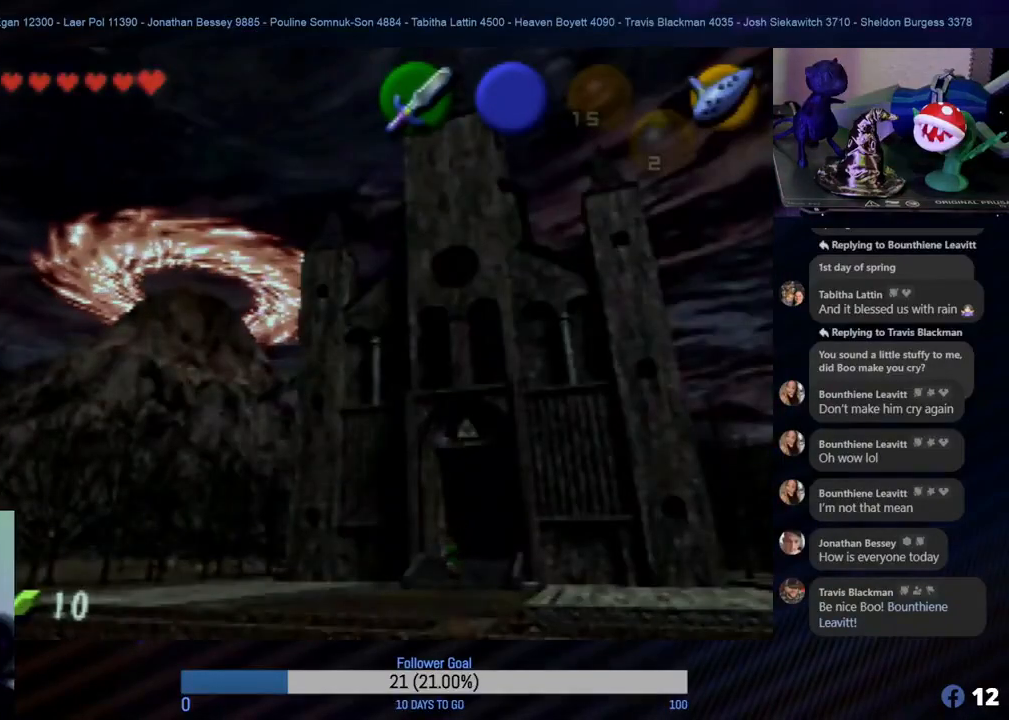
{"buttons": [], "left_stick": "center", "events": []}
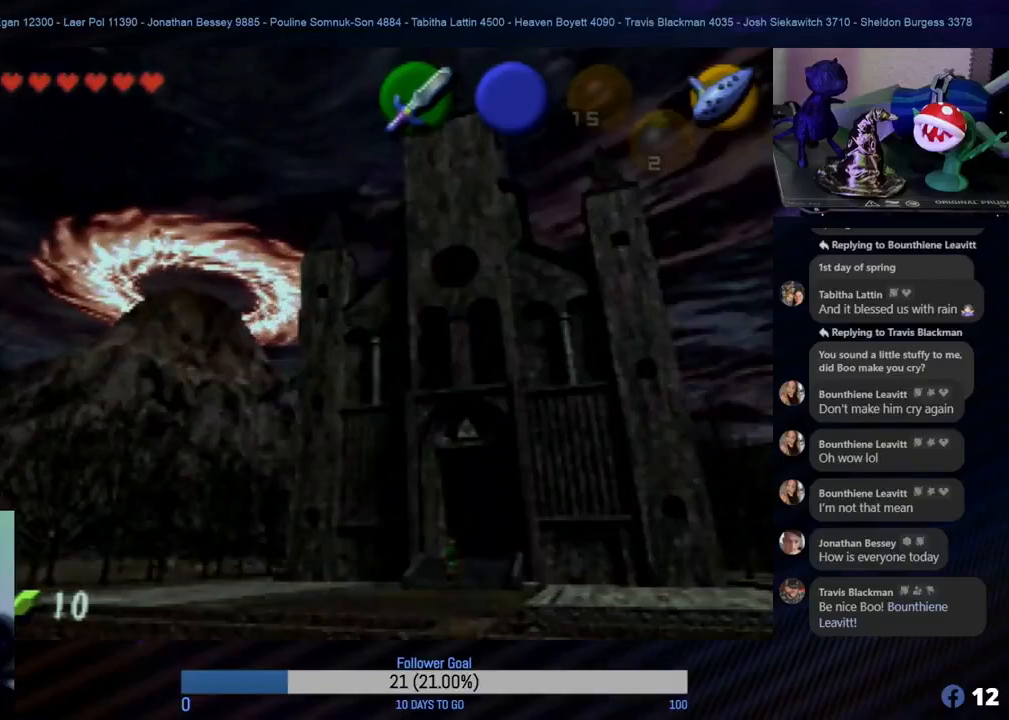
{"buttons": [], "left_stick": "center", "events": []}
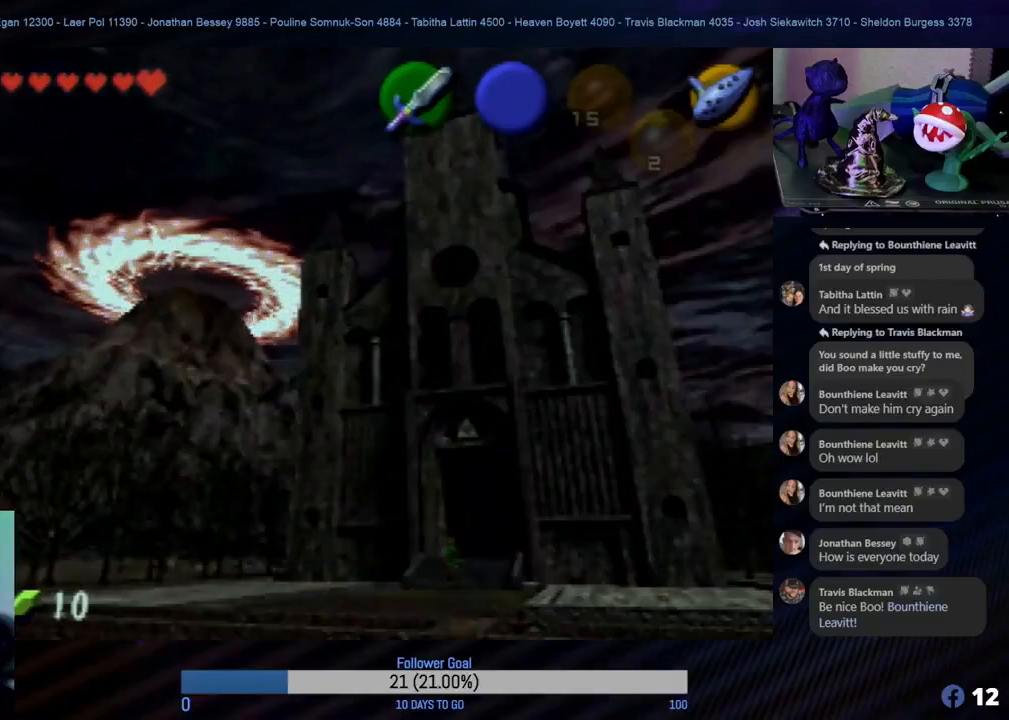
{"buttons": [], "left_stick": "center", "events": []}
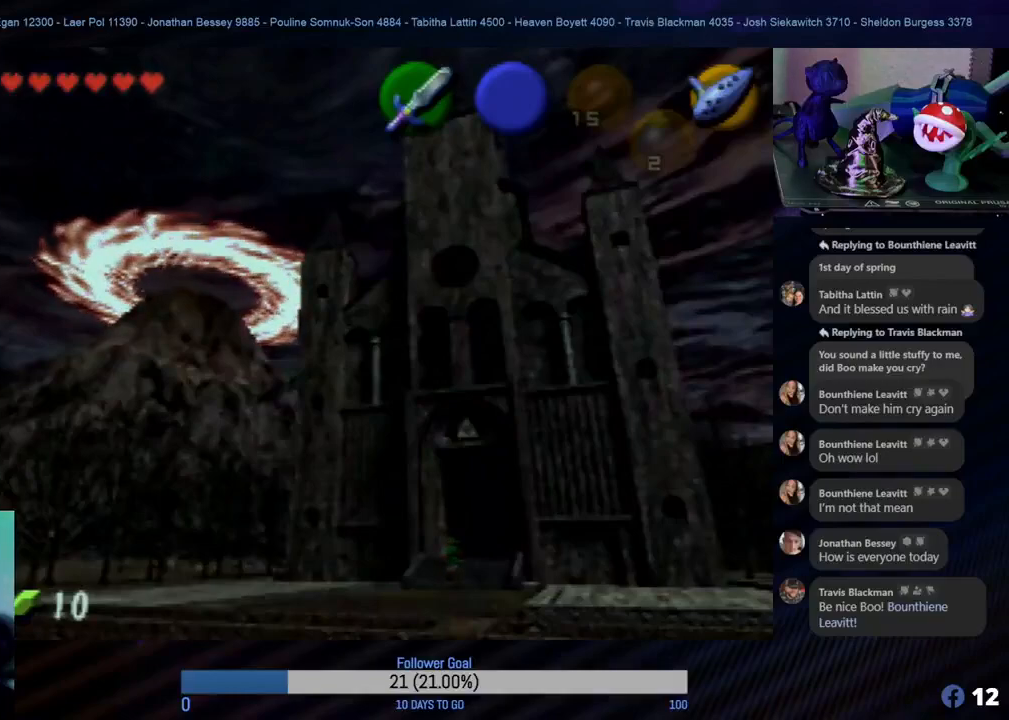
{"buttons": [], "left_stick": "center", "events": []}
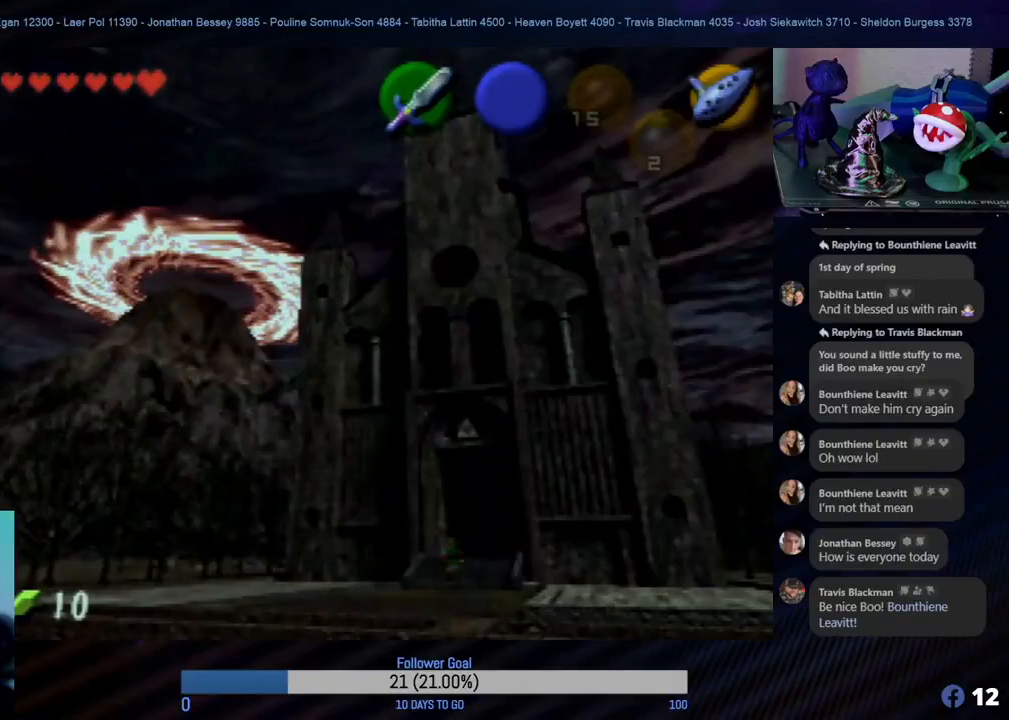
{"buttons": [], "left_stick": "up", "events": [[100, "left_stick", "up"]]}
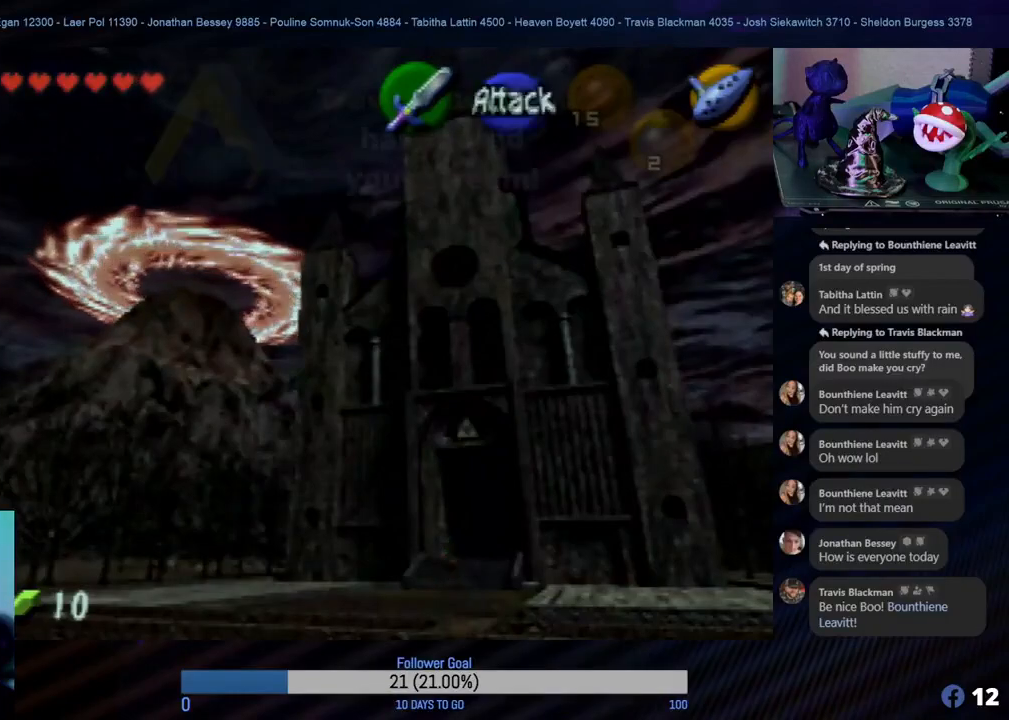
{"buttons": [], "left_stick": "up-right", "events": [[500, "left_stick", "up-right"]]}
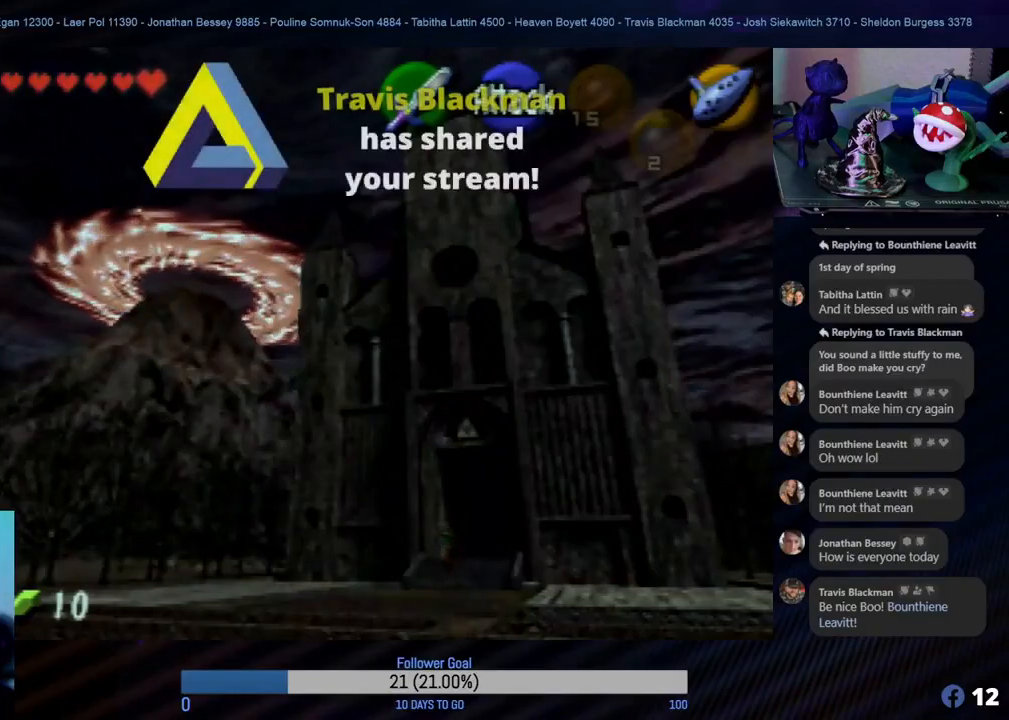
{"buttons": [], "left_stick": "up-right", "events": []}
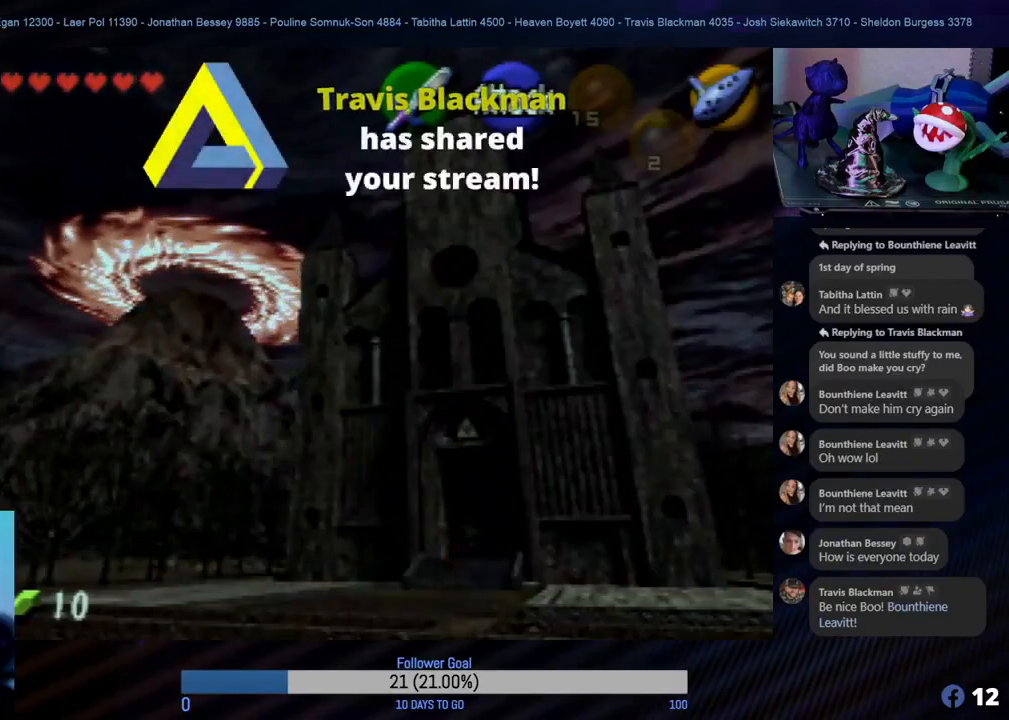
{"buttons": [], "left_stick": "right", "events": [[417, "left_stick", "right"]]}
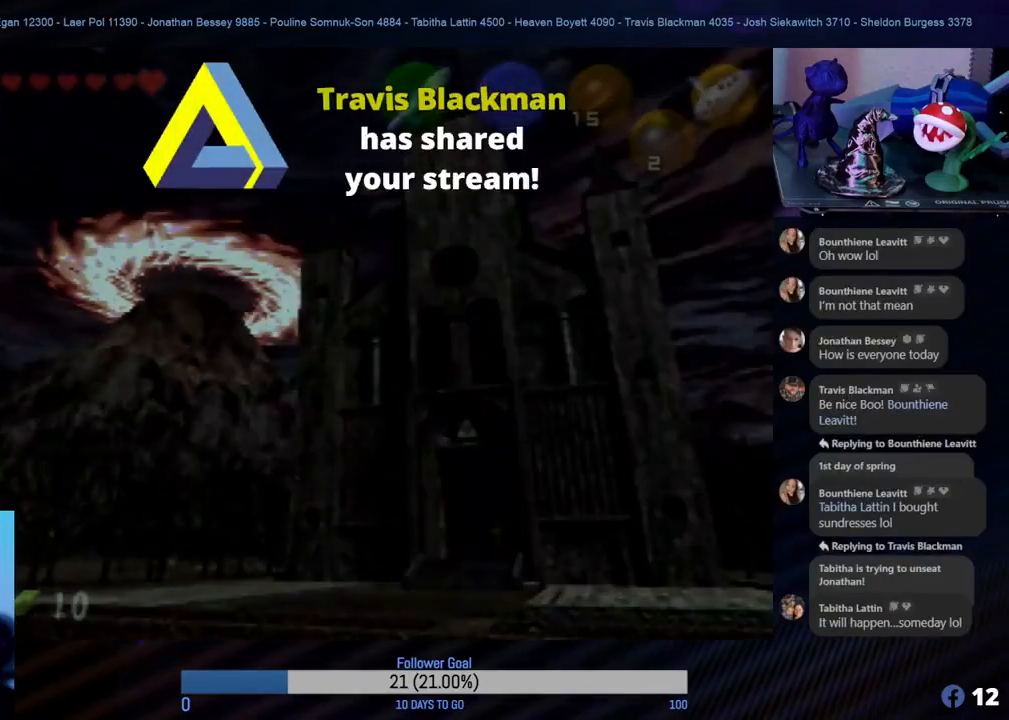
{"buttons": [], "left_stick": "up-right", "events": [[67, "left_stick", "up-right"]]}
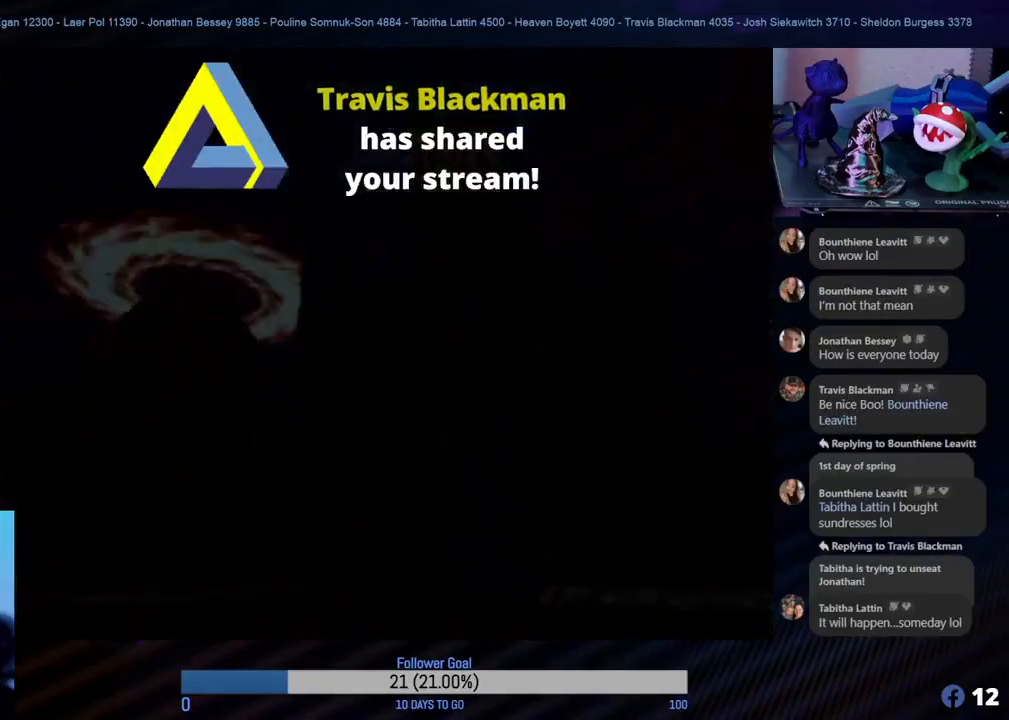
{"buttons": [], "left_stick": "center", "events": [[233, "left_stick", "center"]]}
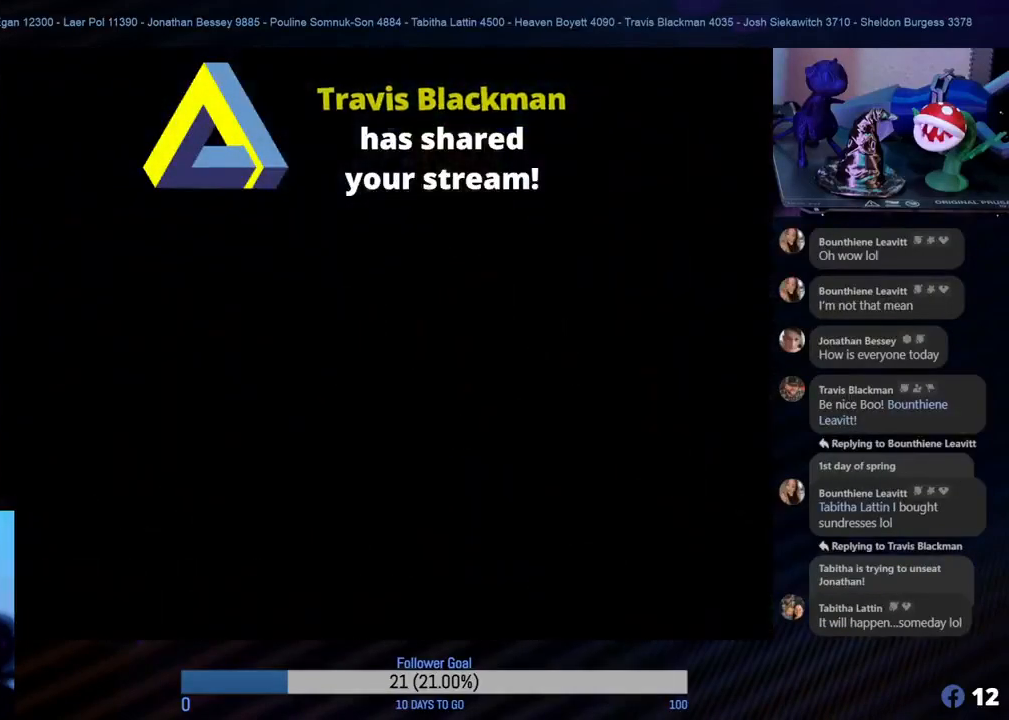
{"buttons": [], "left_stick": "center", "events": []}
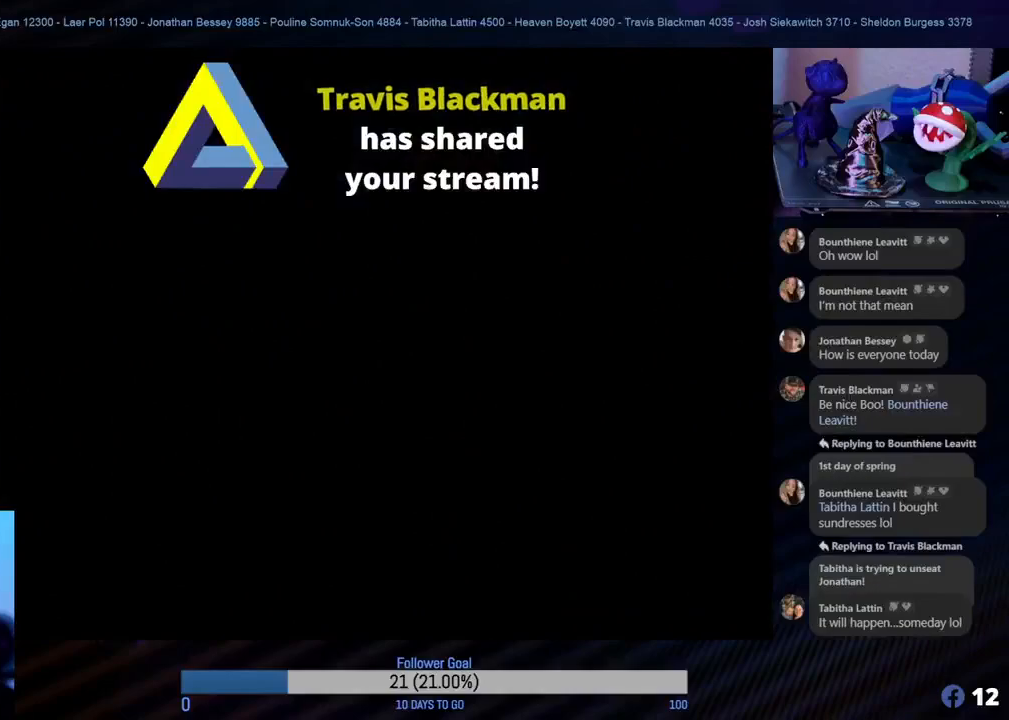
{"buttons": [], "left_stick": "center", "events": []}